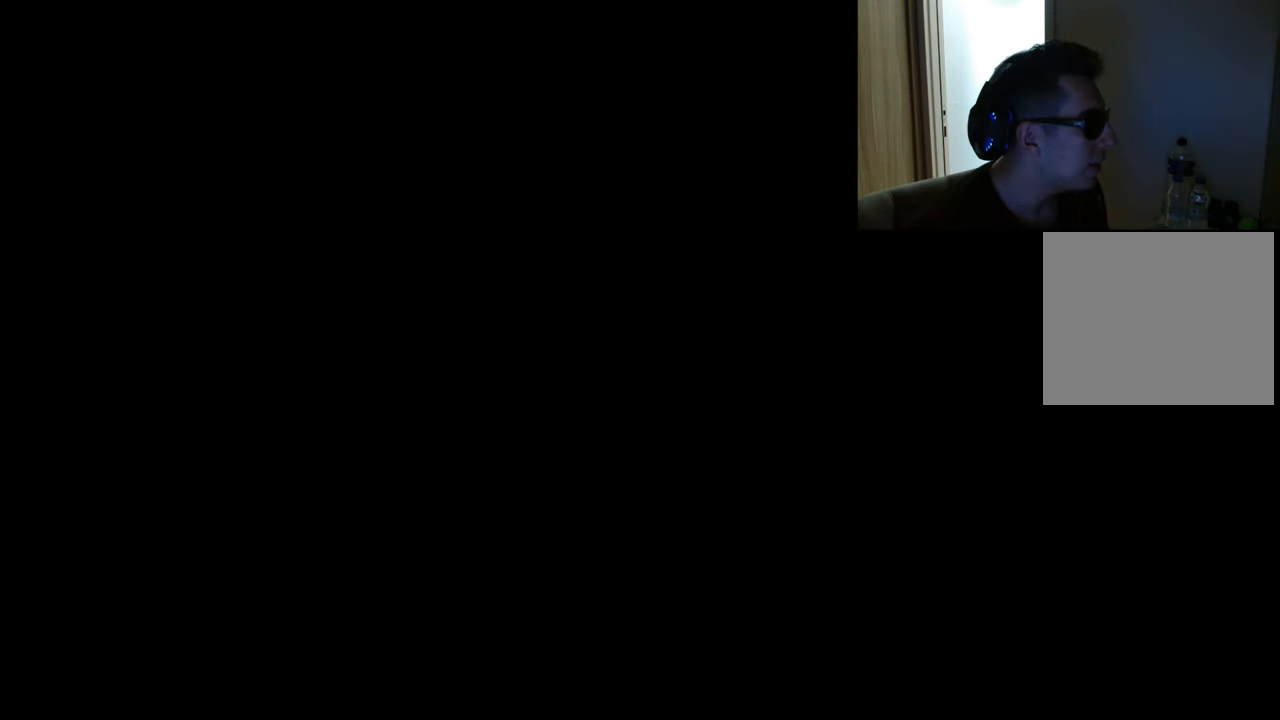
Gameplay with a controller (PlayStation layout); each line is a JSON object with the inputs held at the frame after it. "events" lists button and stick changes between this image and that frame as [ms after this image, input, new state], when the widget could be followed in between.
{"buttons": ["R1"], "left_stick": "down", "right_stick": "center", "events": [[401, "R1", "down"], [401, "left_stick", "down"]]}
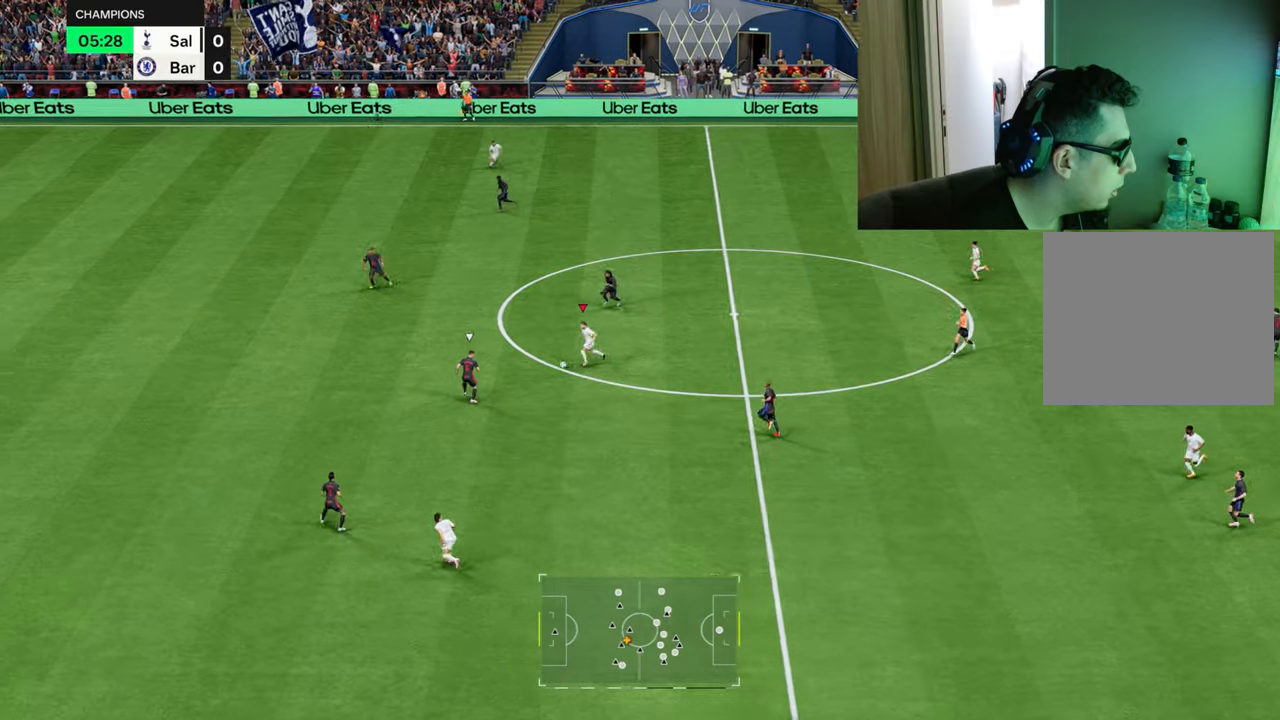
{"buttons": ["L1", "R1"], "left_stick": "down-left", "right_stick": "center", "events": [[384, "left_stick", "down-left"], [434, "L1", "down"]]}
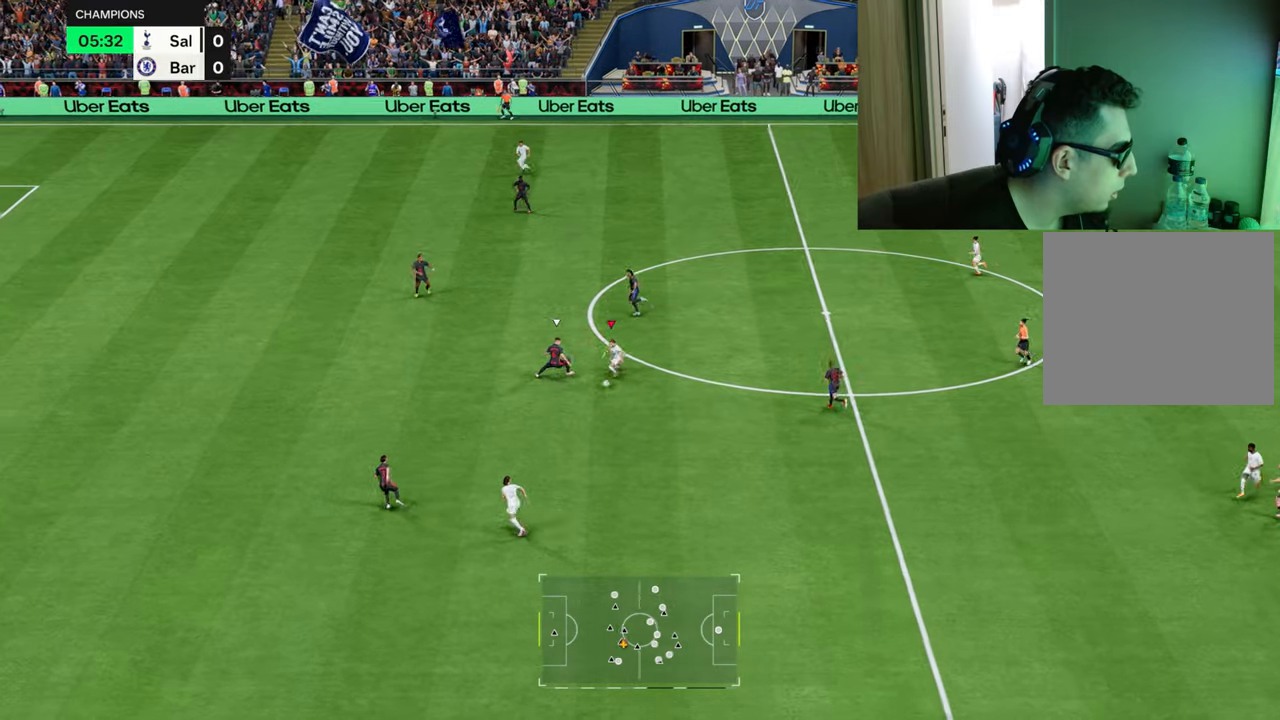
{"buttons": ["R1"], "left_stick": "left", "right_stick": "center", "events": [[50, "L1", "up"], [83, "R1", "up"], [217, "left_stick", "left"], [233, "TRIANGLE", "down"], [250, "R1", "down"], [417, "TRIANGLE", "up"]]}
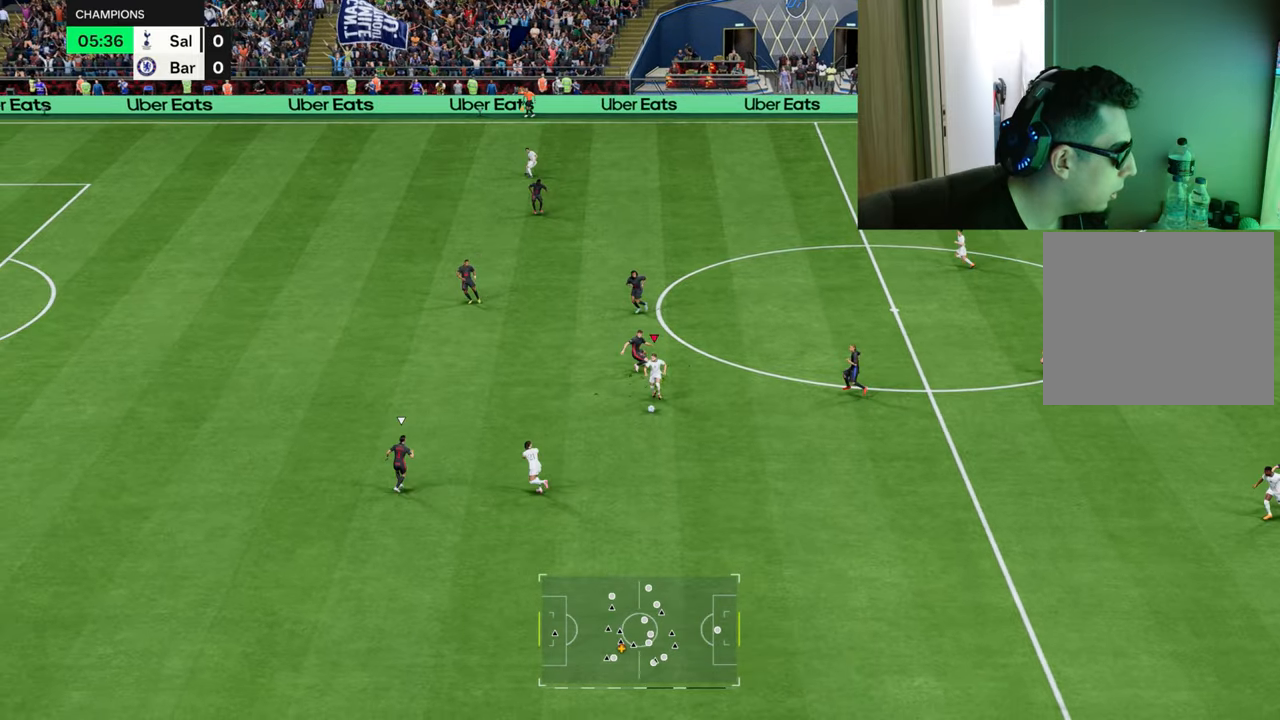
{"buttons": ["R1"], "left_stick": "left", "right_stick": "center", "events": []}
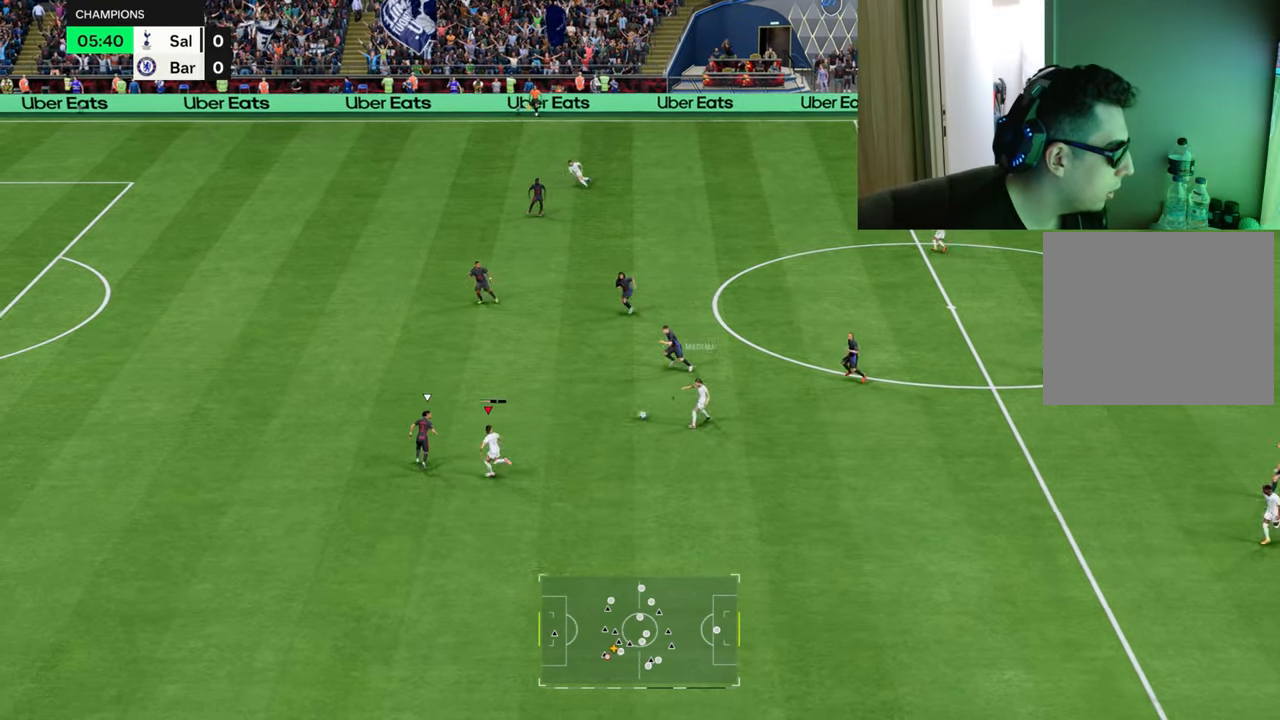
{"buttons": ["R1"], "left_stick": "left", "right_stick": "center", "events": []}
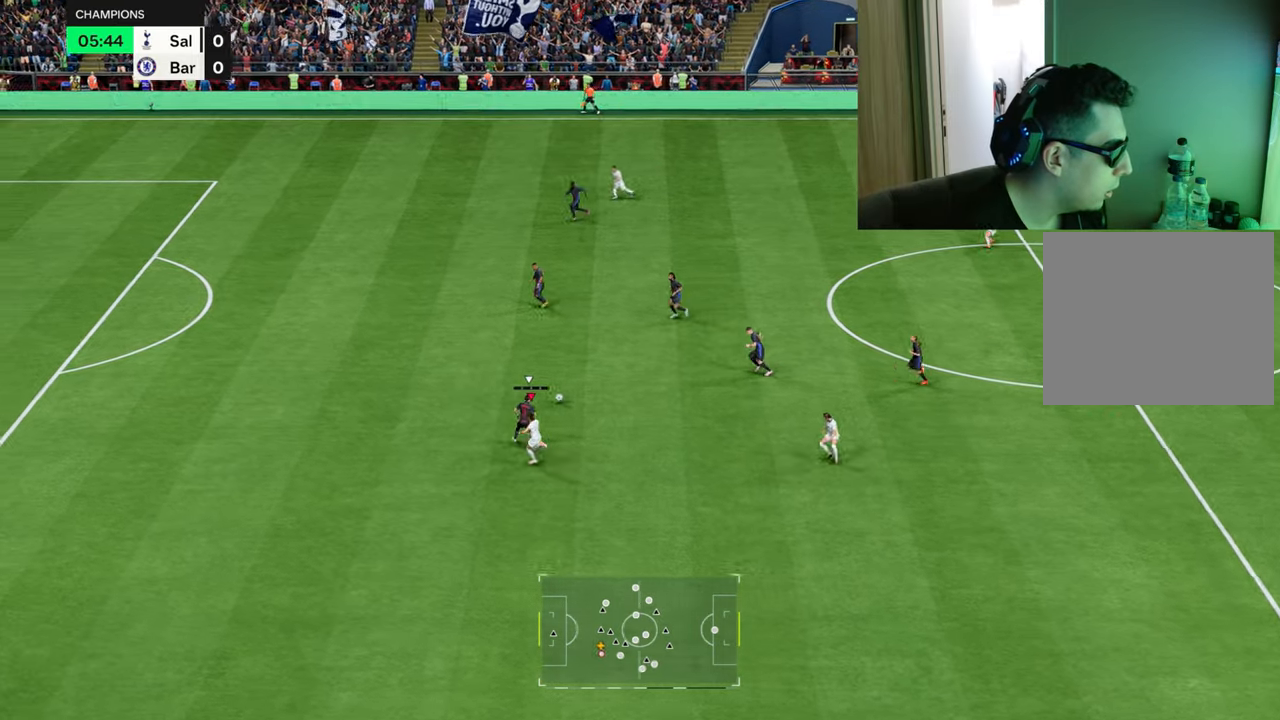
{"buttons": ["R1"], "left_stick": "left", "right_stick": "center", "events": []}
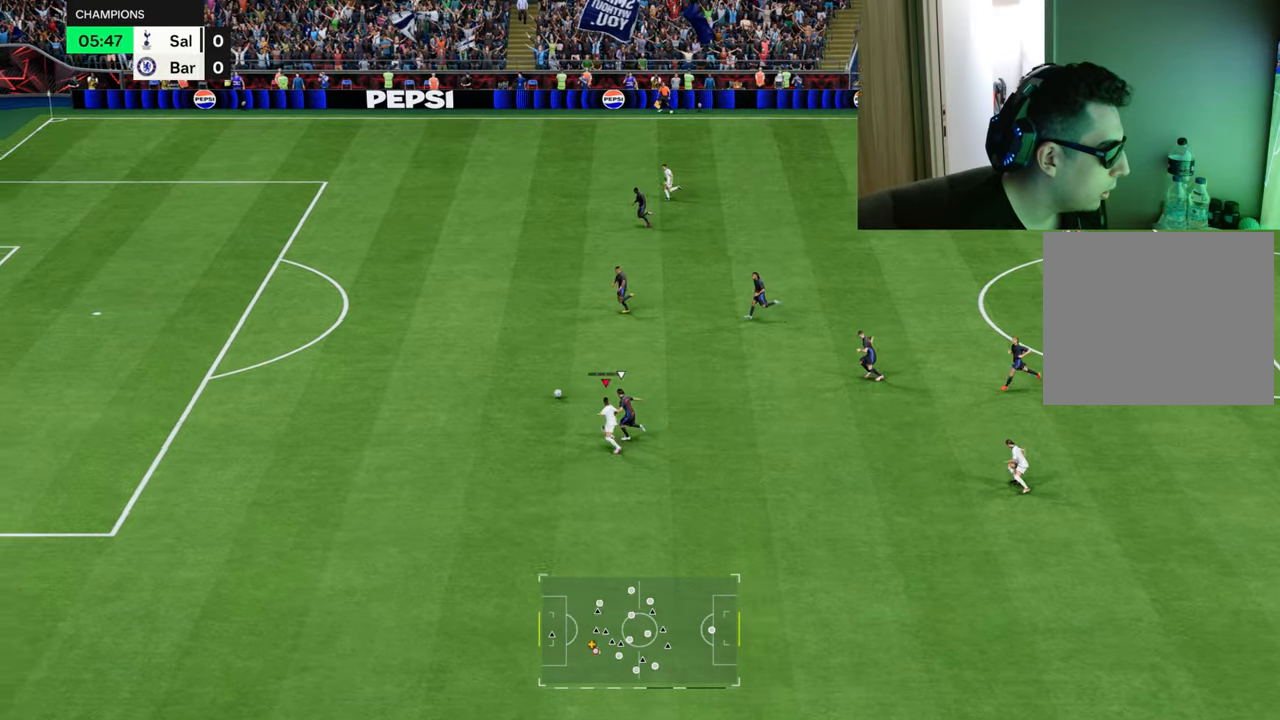
{"buttons": ["R1"], "left_stick": "left", "right_stick": "center", "events": []}
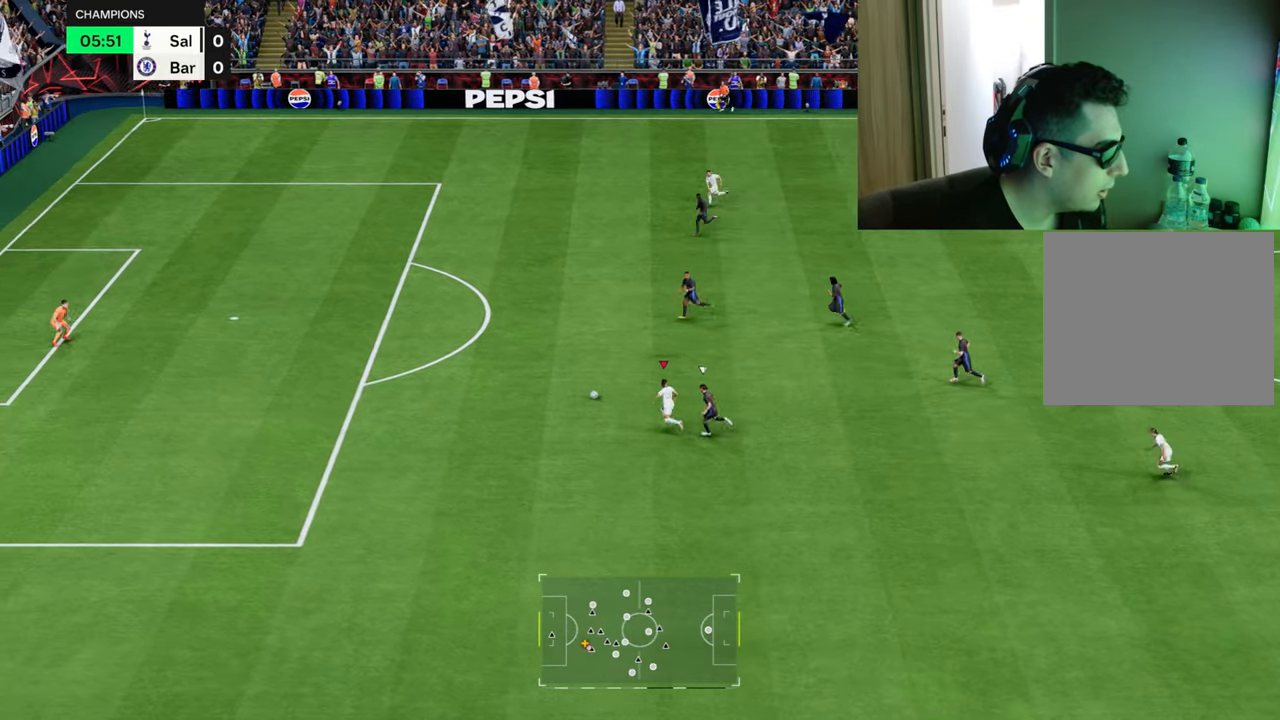
{"buttons": ["R1"], "left_stick": "up-left", "right_stick": "center", "events": [[484, "left_stick", "up-left"]]}
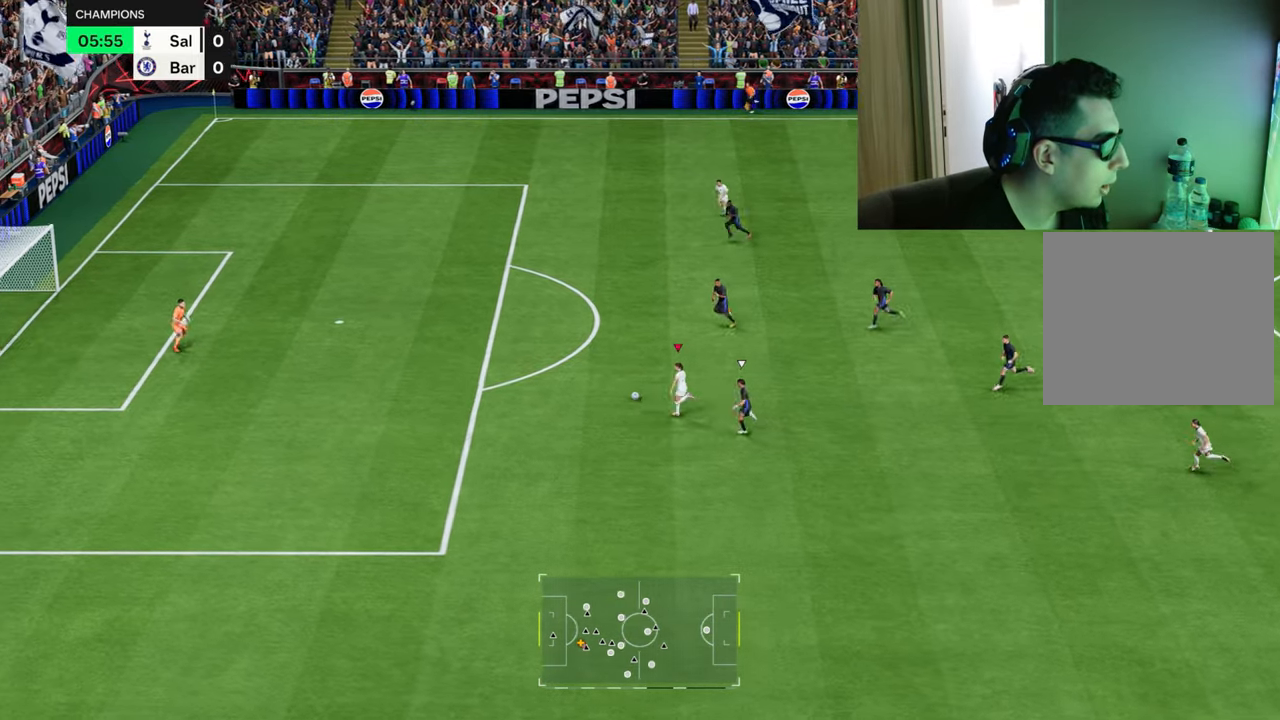
{"buttons": ["CIRCLE", "R2"], "left_stick": "up-left", "right_stick": "center", "events": [[83, "R1", "up"], [83, "left_stick", "up"], [300, "left_stick", "up-left"], [500, "CIRCLE", "down"], [500, "R2", "down"]]}
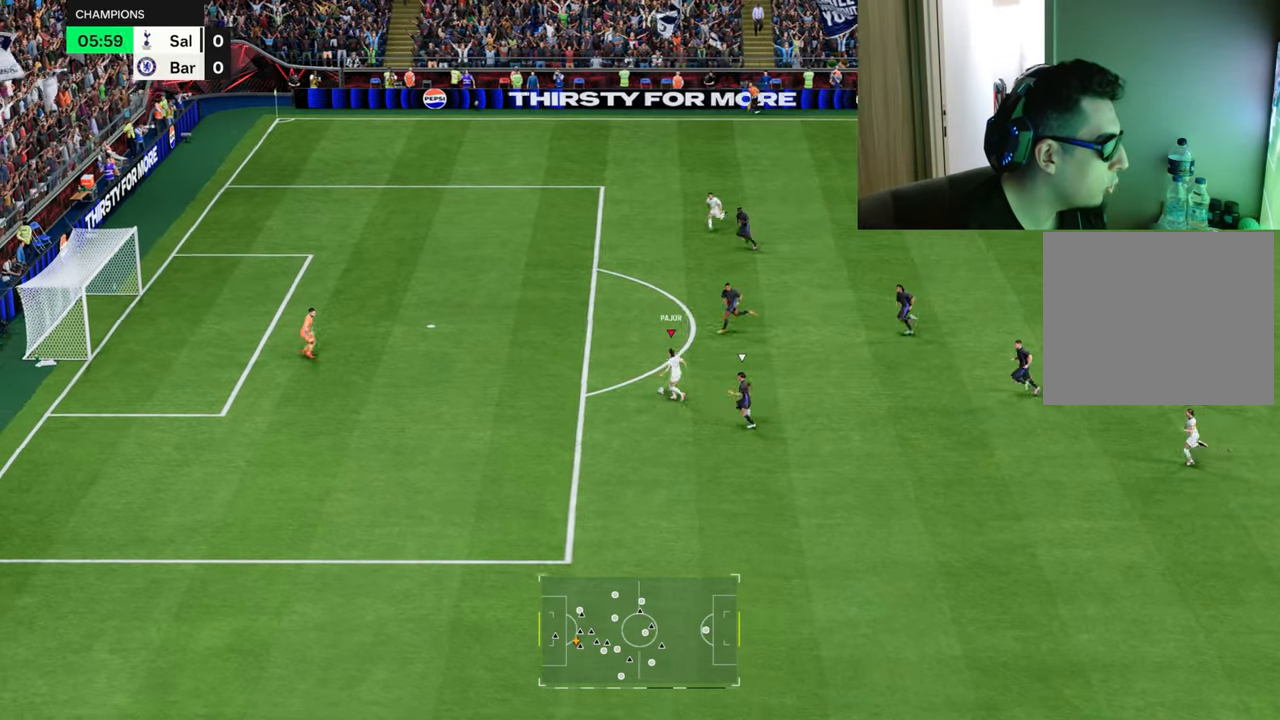
{"buttons": ["R1"], "left_stick": "up-left", "right_stick": "center", "events": [[17, "R1", "down"], [201, "CIRCLE", "up"], [201, "R2", "up"]]}
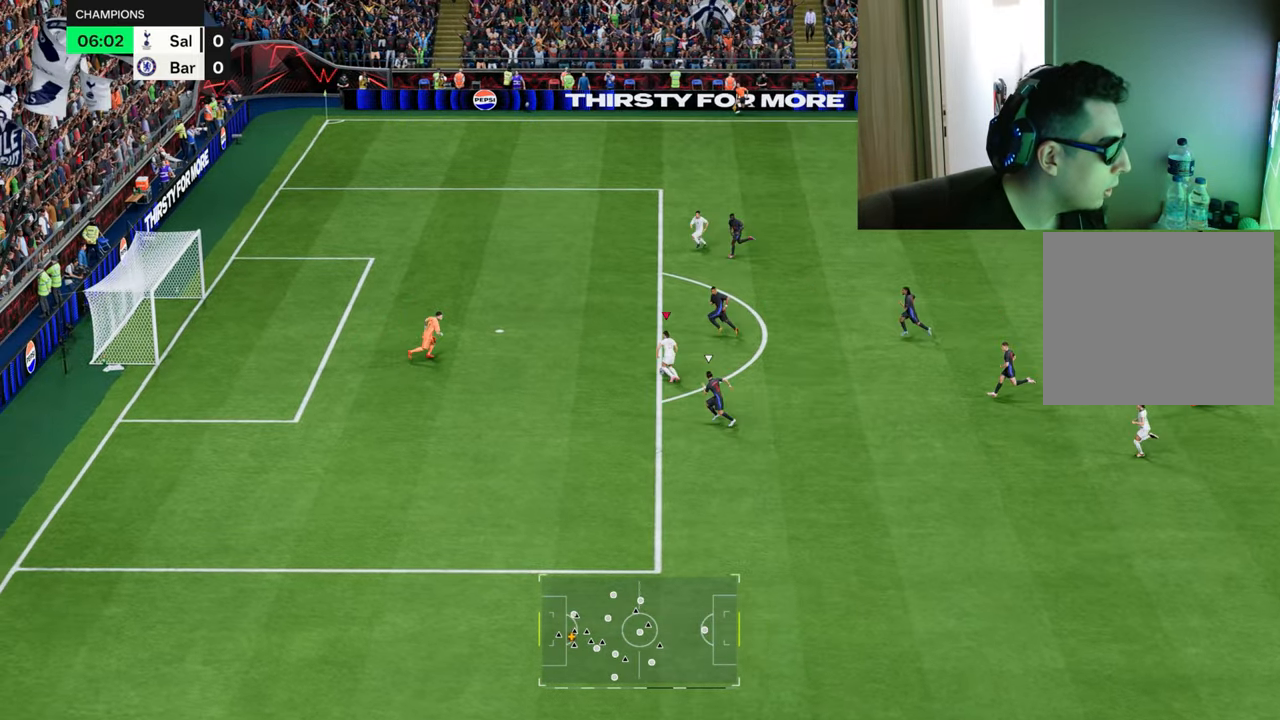
{"buttons": ["R1"], "left_stick": "left", "right_stick": "center", "events": [[484, "left_stick", "left"]]}
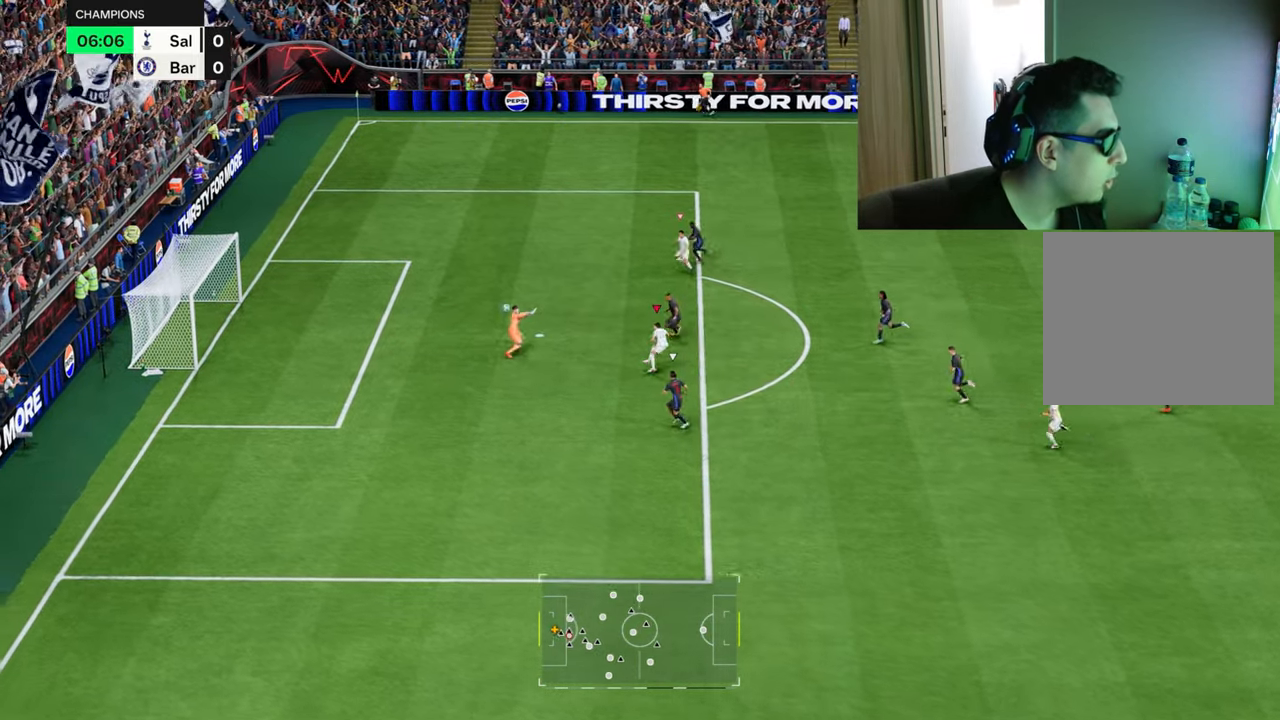
{"buttons": ["R1"], "left_stick": "down-left", "right_stick": "center", "events": [[467, "left_stick", "down-left"]]}
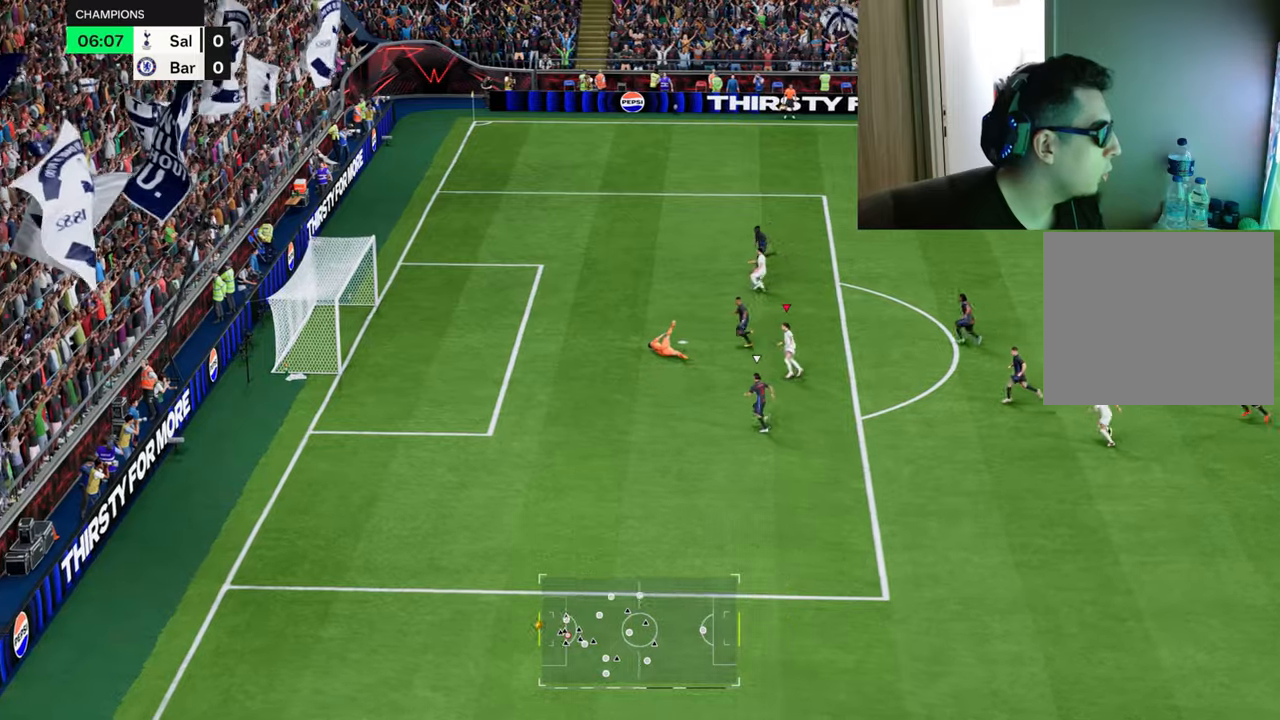
{"buttons": ["R1"], "left_stick": "down-left", "right_stick": "center", "events": []}
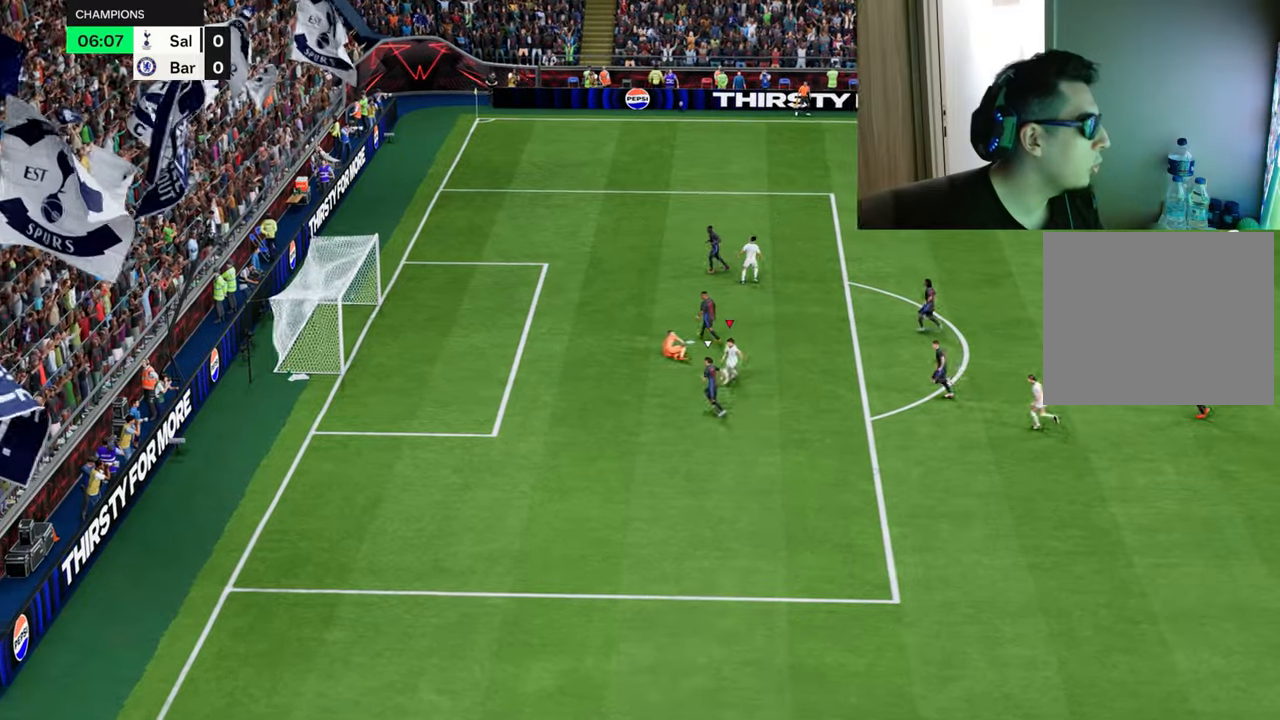
{"buttons": [], "left_stick": "left", "right_stick": "center", "events": [[334, "R1", "up"], [334, "left_stick", "left"]]}
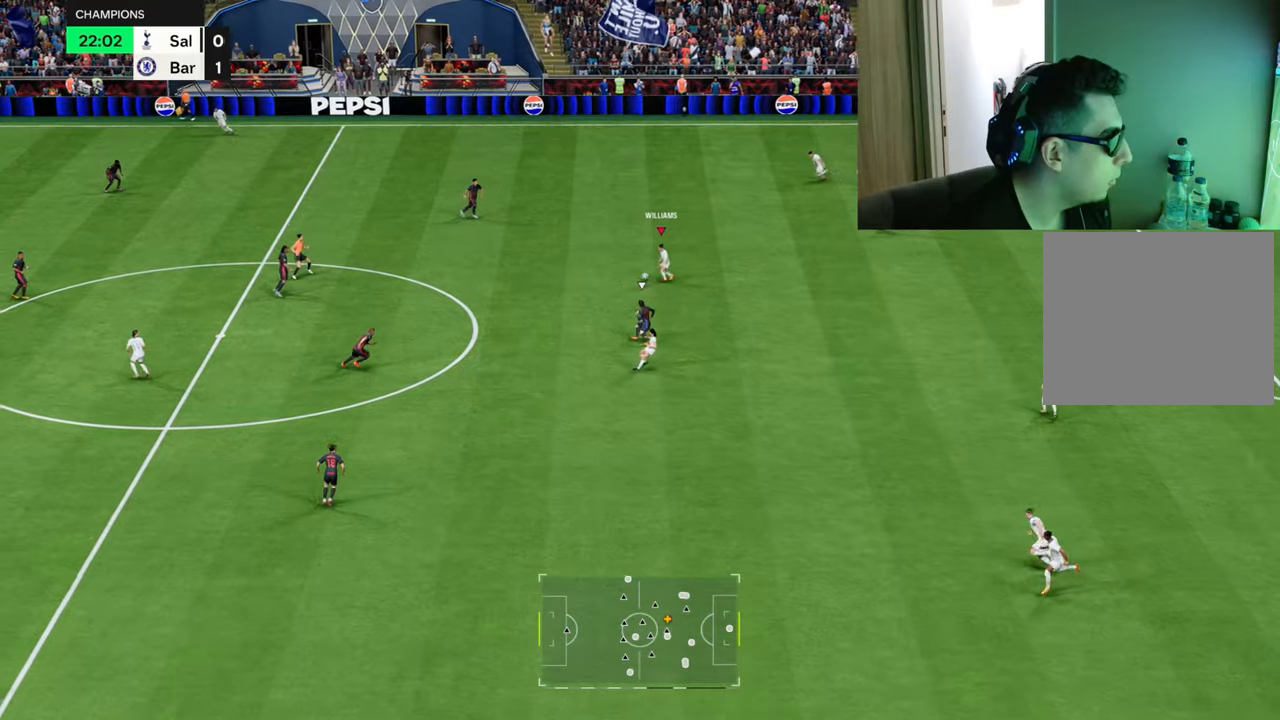
{"buttons": [], "left_stick": "left", "right_stick": "center", "events": []}
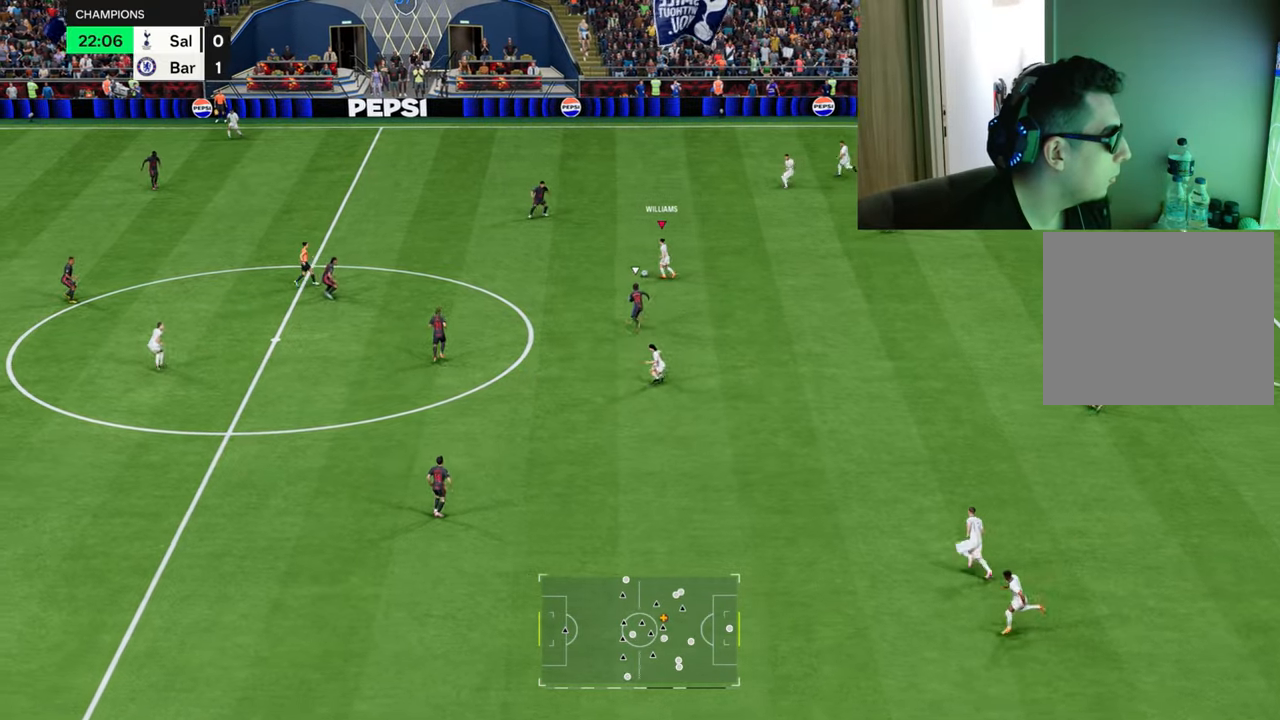
{"buttons": ["R2"], "left_stick": "up-left", "right_stick": "center", "events": [[200, "R2", "down"], [334, "left_stick", "up-left"]]}
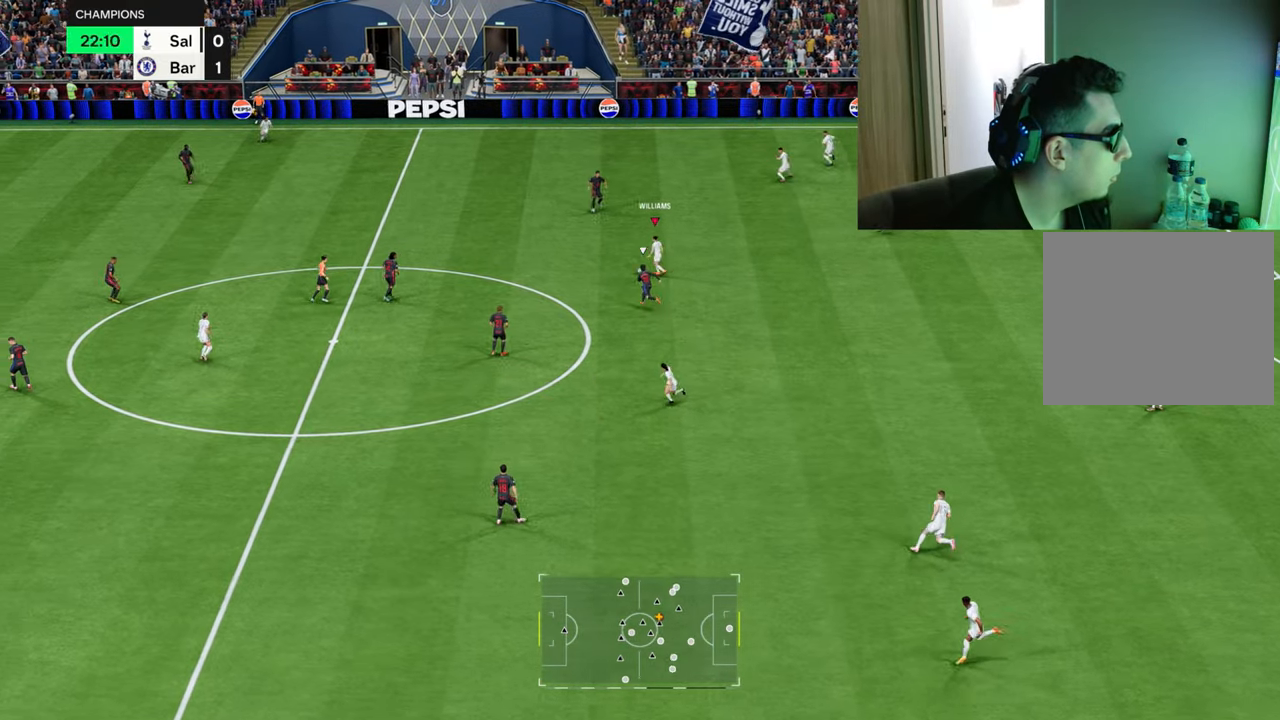
{"buttons": ["R2"], "left_stick": "up-left", "right_stick": "center", "events": [[67, "left_stick", "up"], [151, "CROSS", "down"], [301, "left_stick", "up-left"], [451, "CROSS", "up"]]}
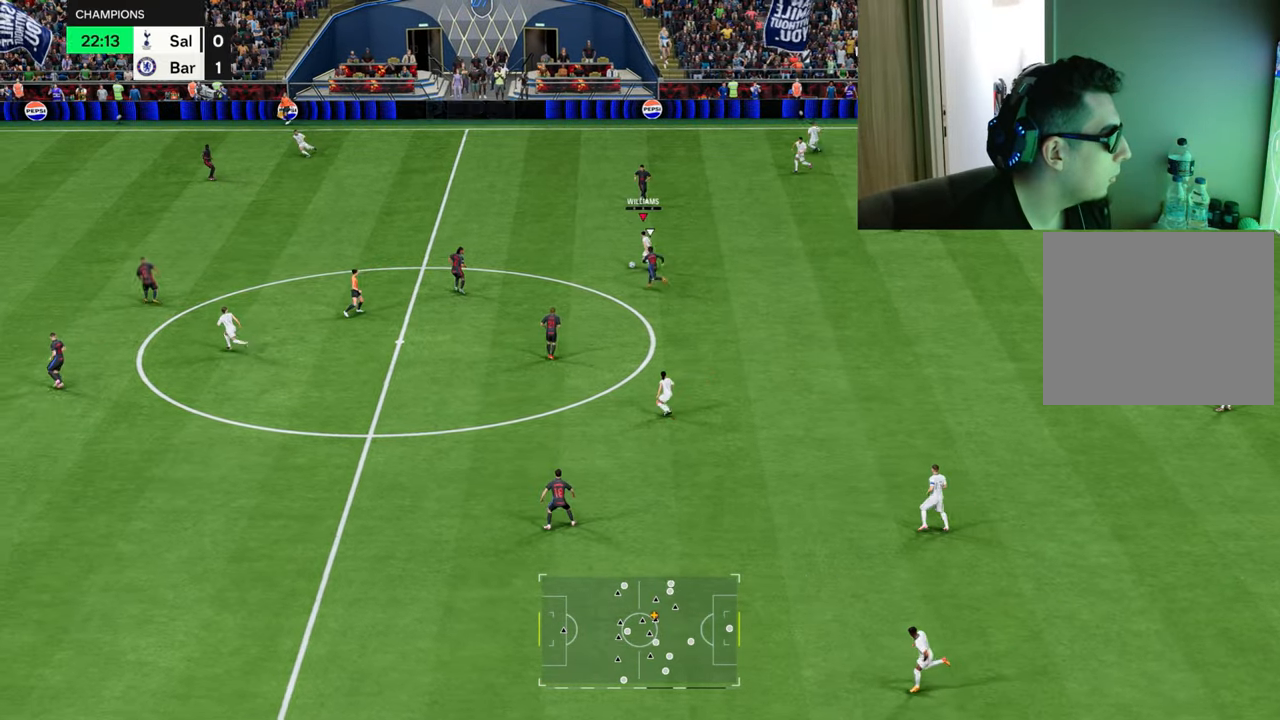
{"buttons": [], "left_stick": "center", "right_stick": "center", "events": [[350, "R2", "up"], [400, "left_stick", "center"]]}
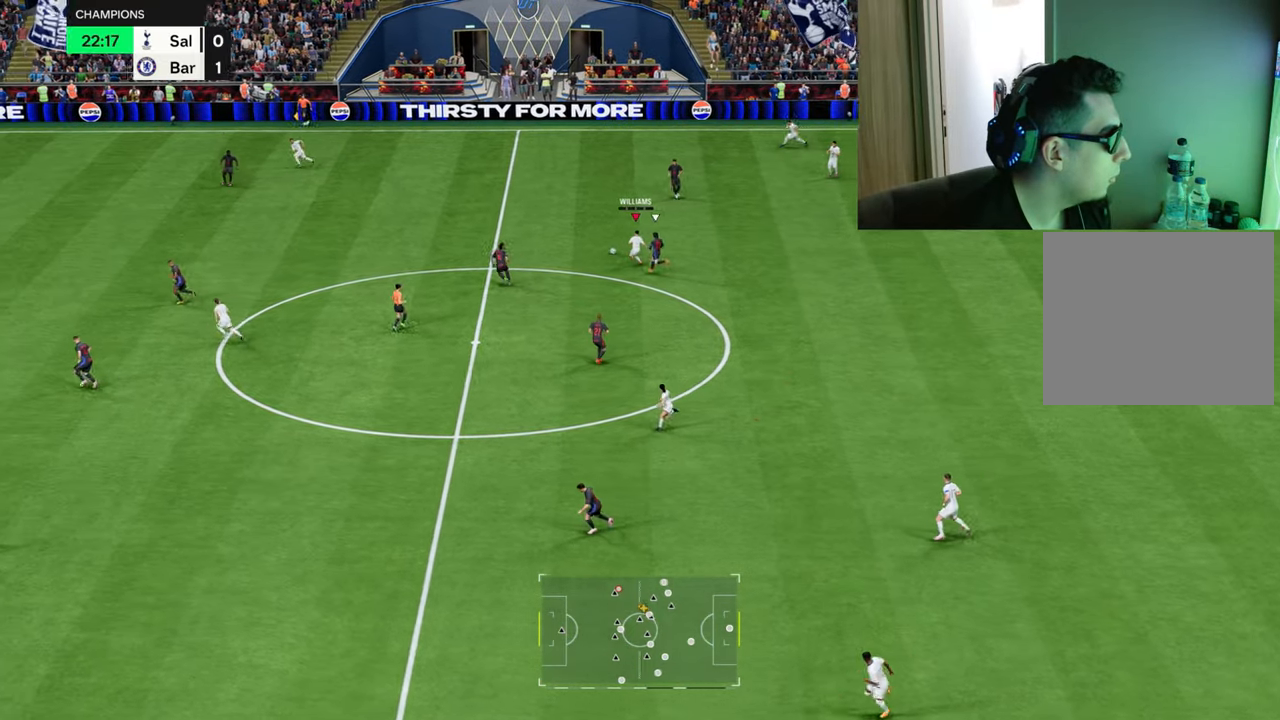
{"buttons": ["R1"], "left_stick": "left", "right_stick": "center", "events": [[101, "left_stick", "left"], [117, "R1", "down"]]}
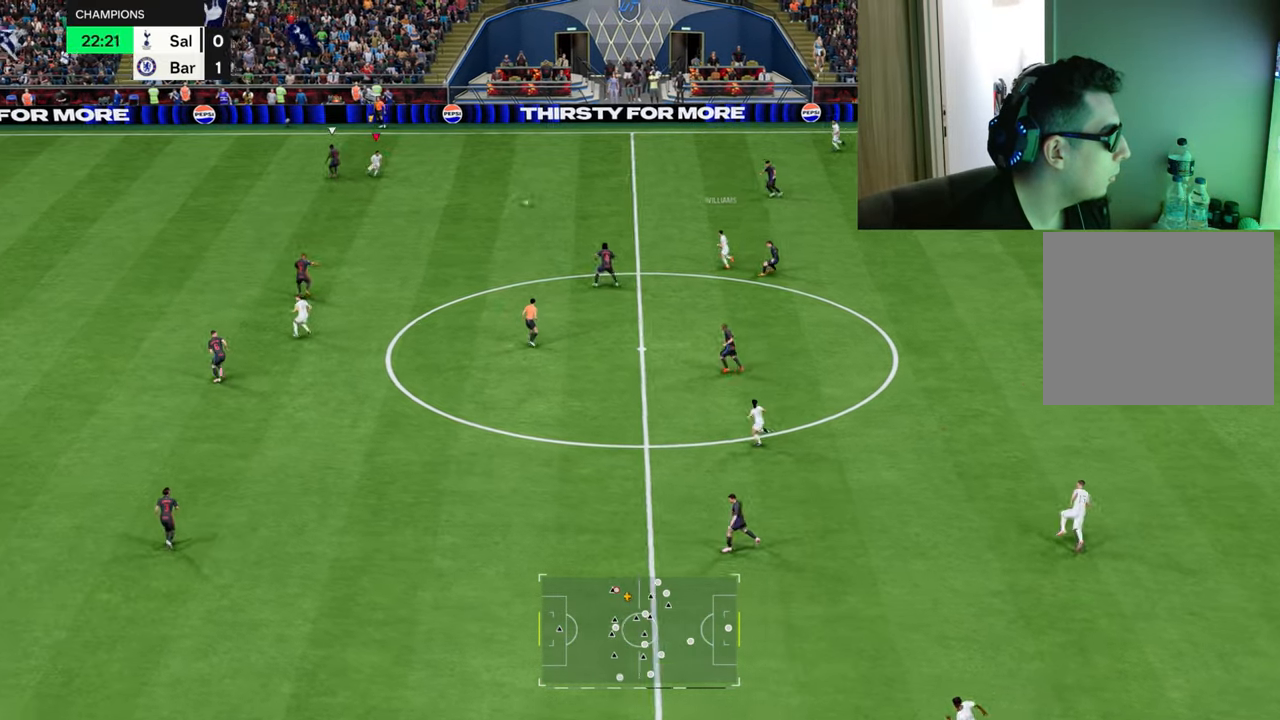
{"buttons": ["R1"], "left_stick": "left", "right_stick": "center", "events": []}
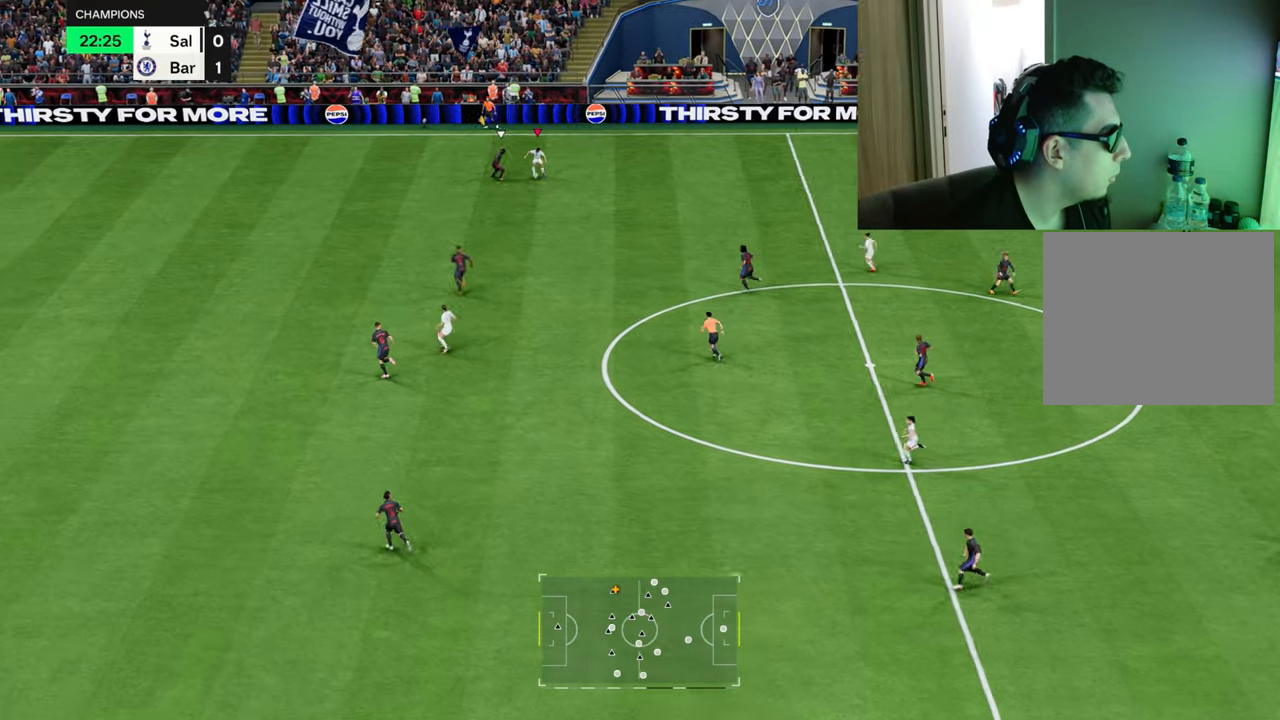
{"buttons": ["R1"], "left_stick": "left", "right_stick": "center", "events": []}
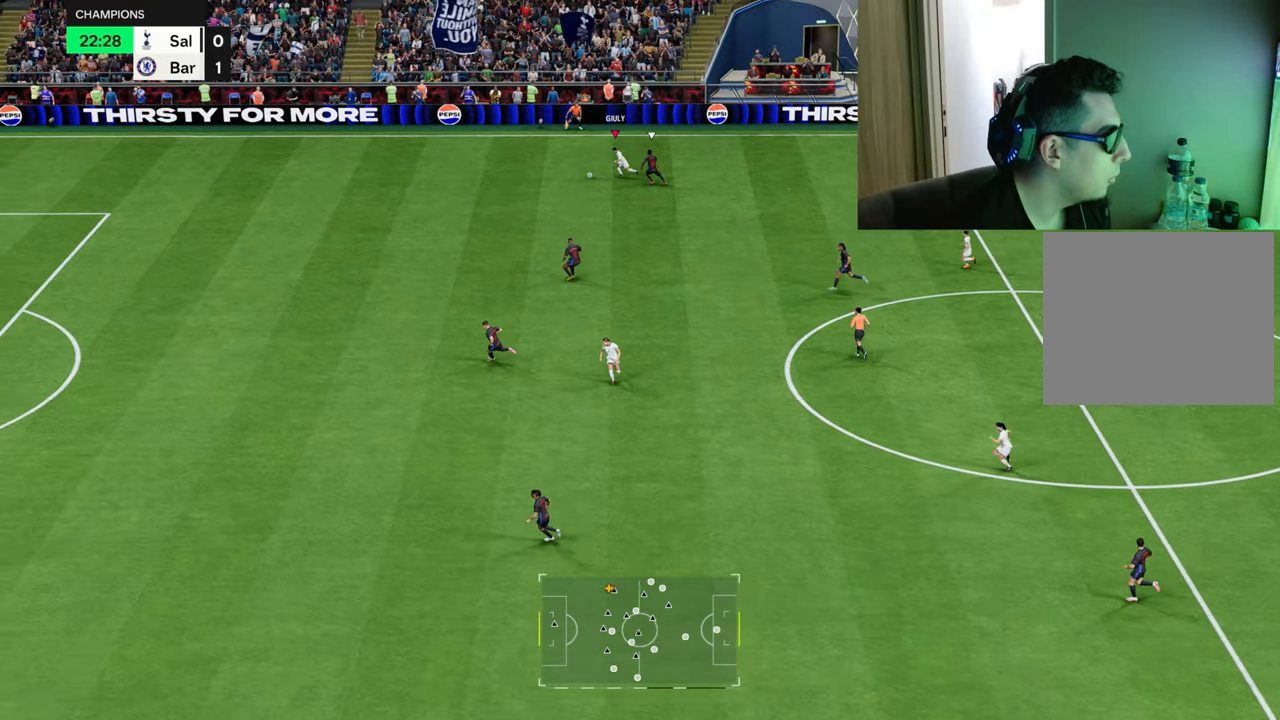
{"buttons": ["R1"], "left_stick": "left", "right_stick": "center", "events": []}
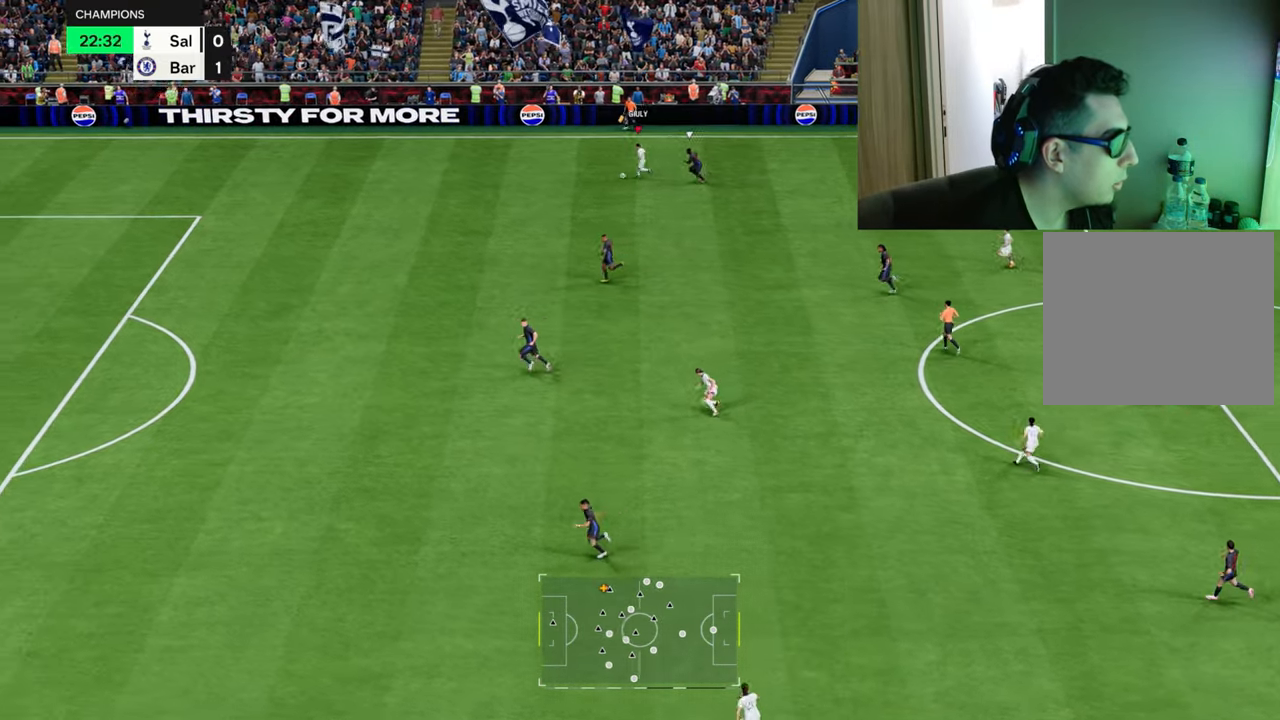
{"buttons": ["R1"], "left_stick": "left", "right_stick": "center", "events": []}
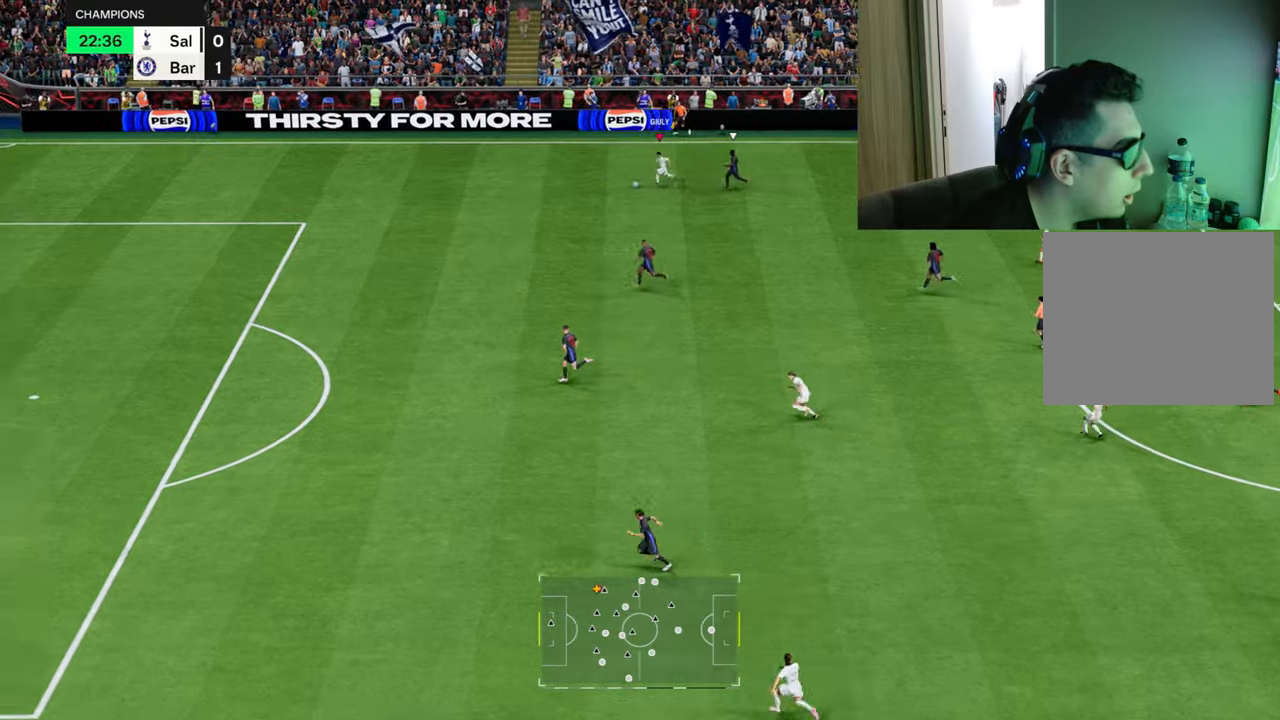
{"buttons": ["R1"], "left_stick": "left", "right_stick": "center", "events": []}